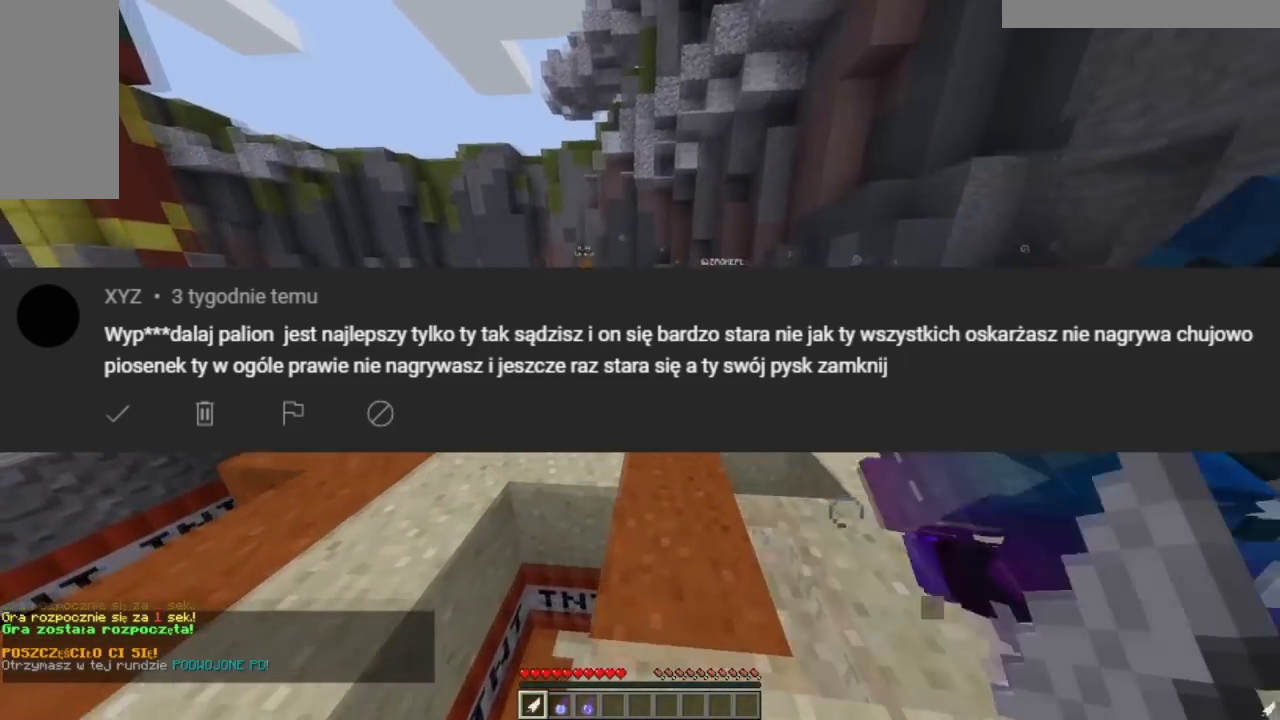
Gameplay with keyboard and mouse; each line is a JSON object with the keys and mouse buttons held at the frame after it. "events" lists presses ("down") and releases ("up") of "a", "d", "s", "w", "mouse_left" and "mouse_right" between this image and that frame as [ms after this image, input, new state], when the widget could be followed in between. "mouse_left", "mouse_right" = the "left", "right" buttons of the "mouse" list. No other keys are recorded. Fast repeated clicks can show as one long hold. Mouse movement is not recorded.
{"keys": ["w"], "mouse": [], "events": [[233, "a", "down"], [367, "a", "up"]]}
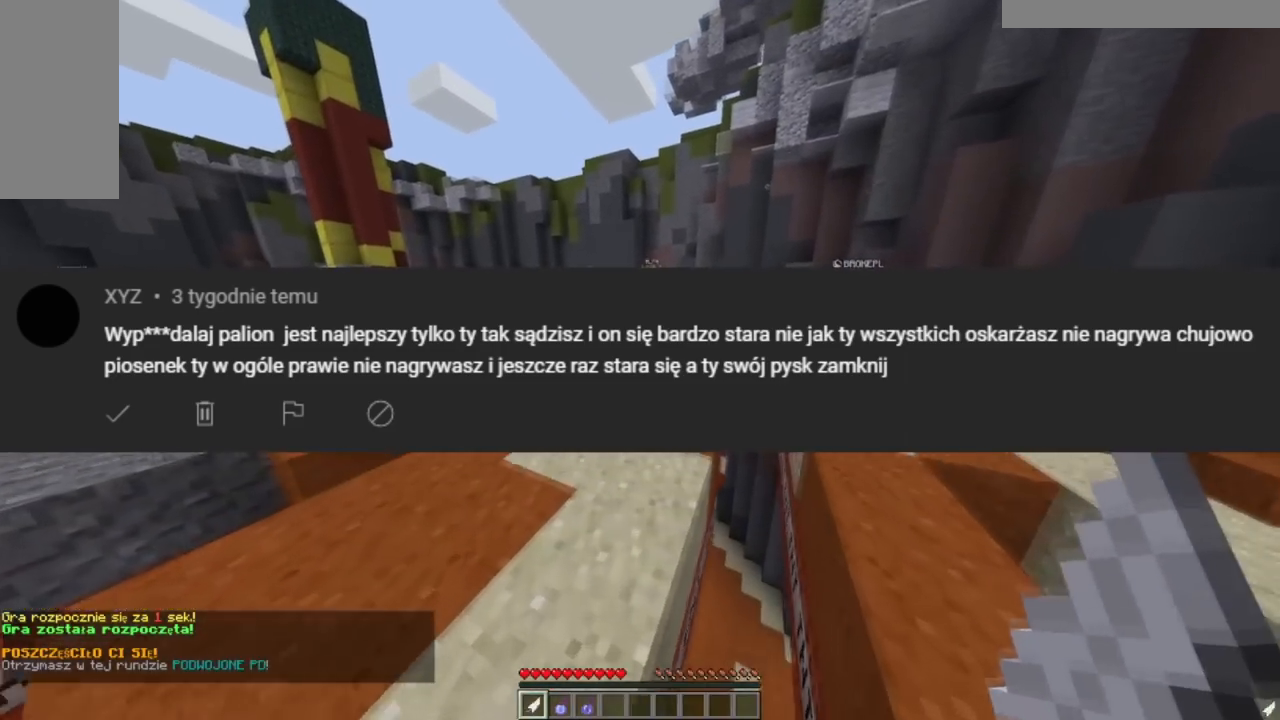
{"keys": ["w"], "mouse": [], "events": []}
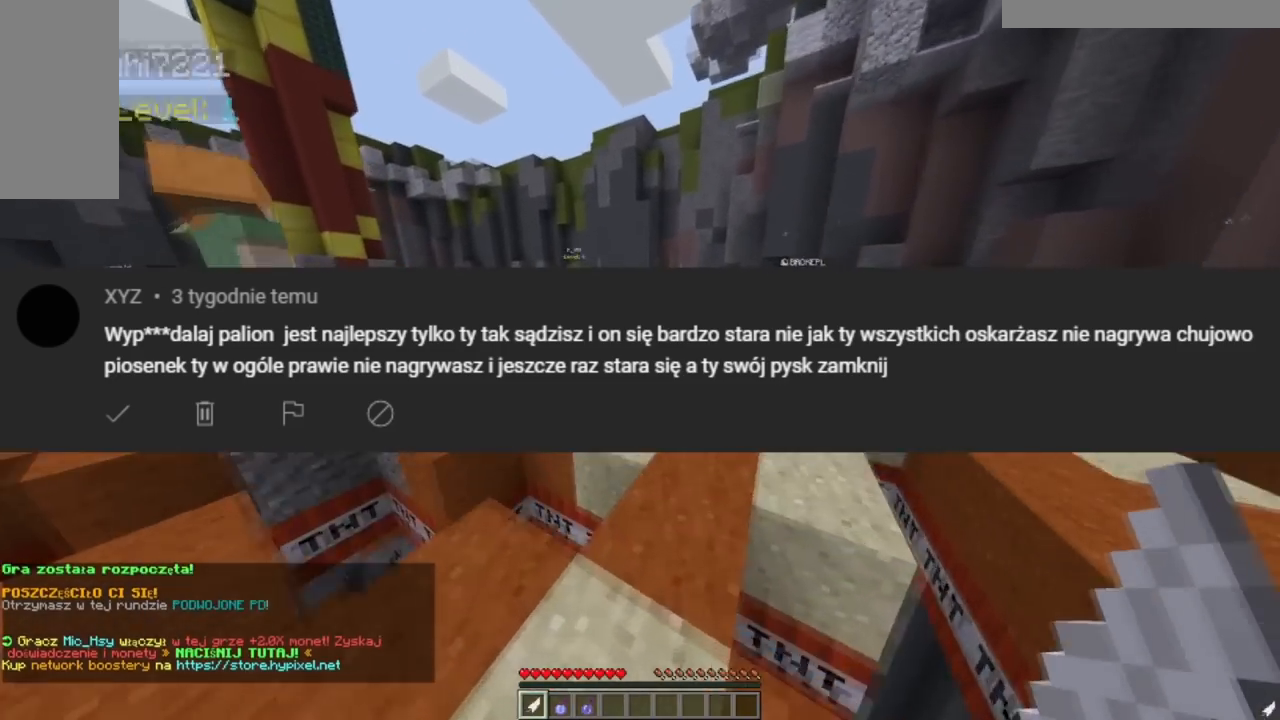
{"keys": ["w"], "mouse": [], "events": [[117, "d", "down"], [300, "d", "up"]]}
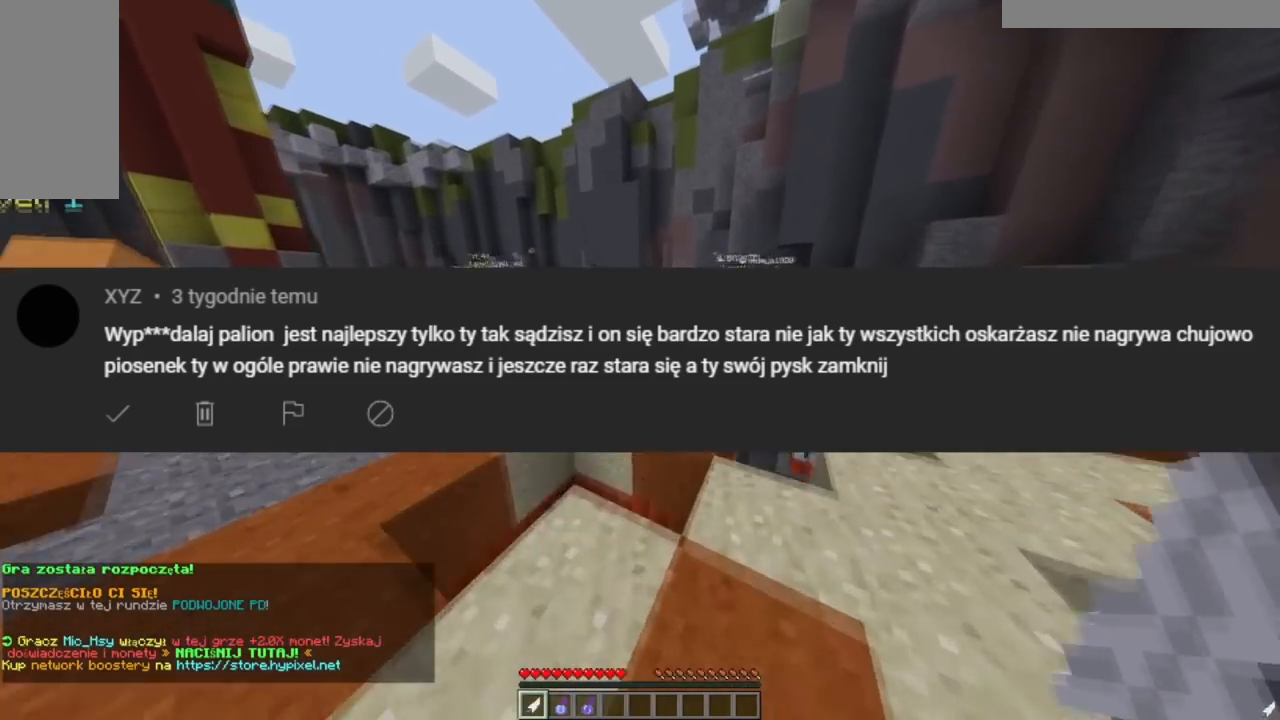
{"keys": ["w"], "mouse": [], "events": [[284, "a", "down"], [484, "a", "up"]]}
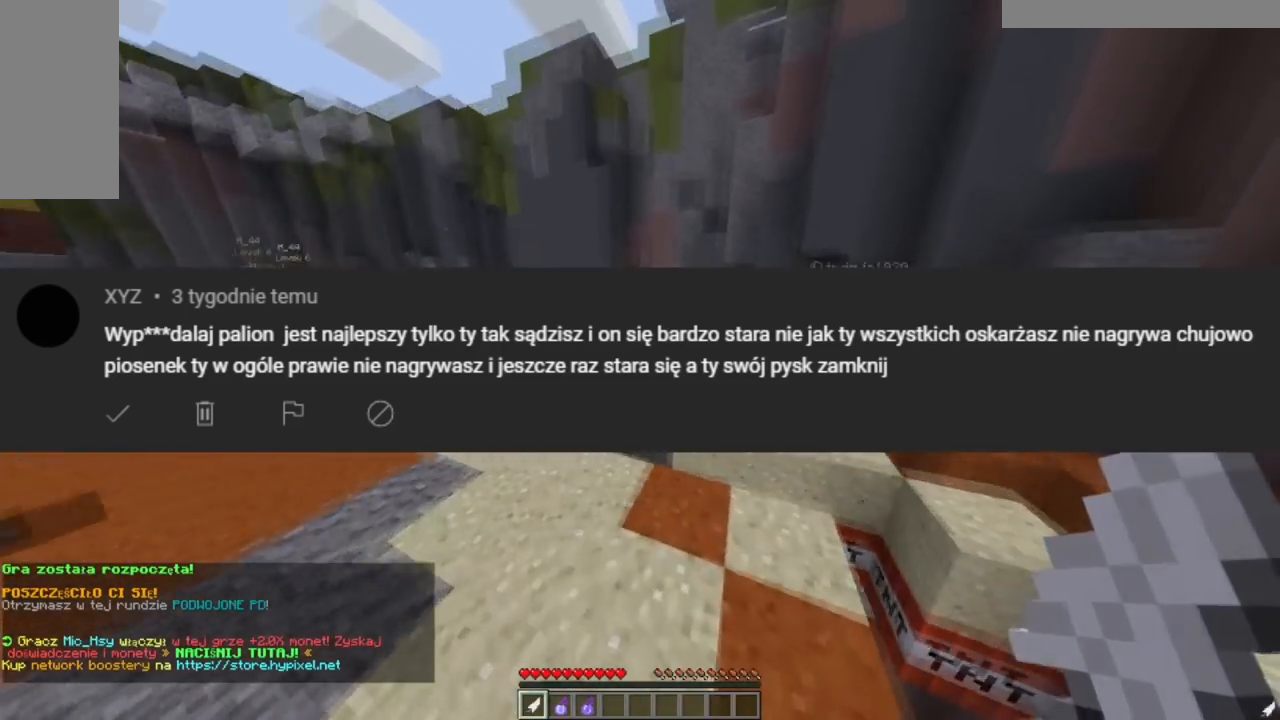
{"keys": ["w"], "mouse": [], "events": [[234, "d", "down"], [484, "d", "up"]]}
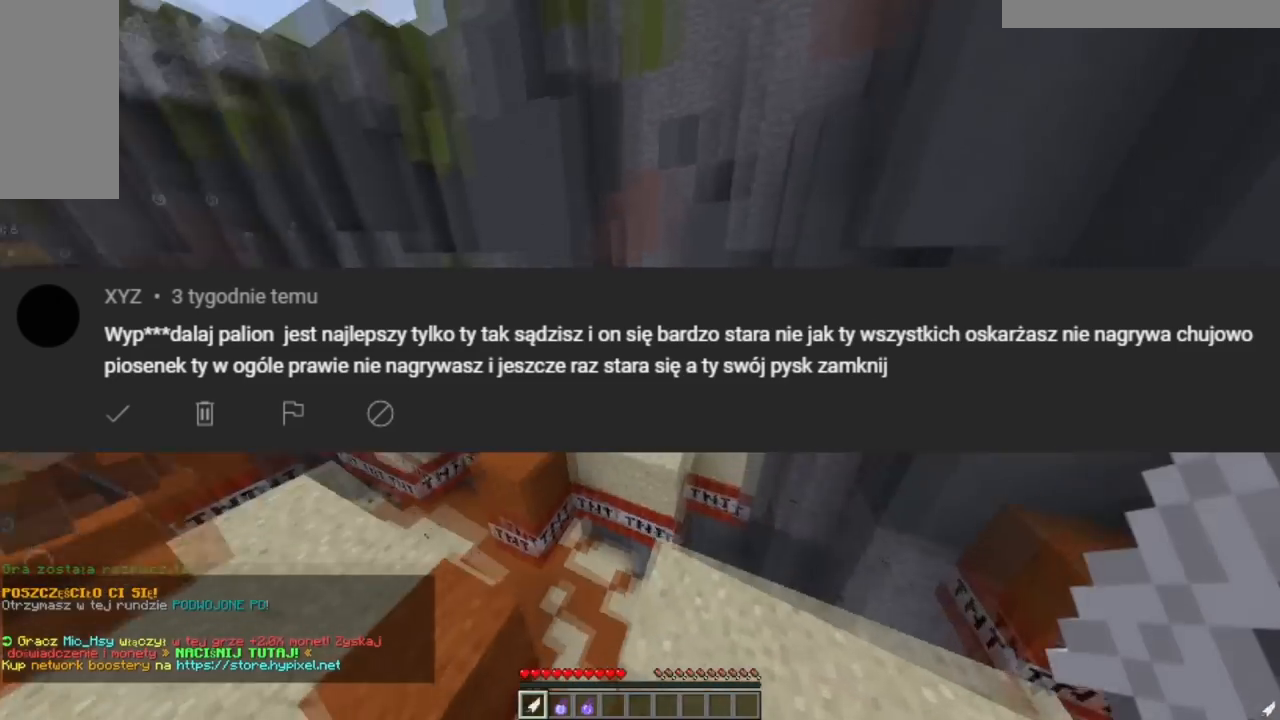
{"keys": ["w"], "mouse": [], "events": [[51, "a", "down"], [117, "a", "up"], [201, "a", "down"], [401, "a", "up"]]}
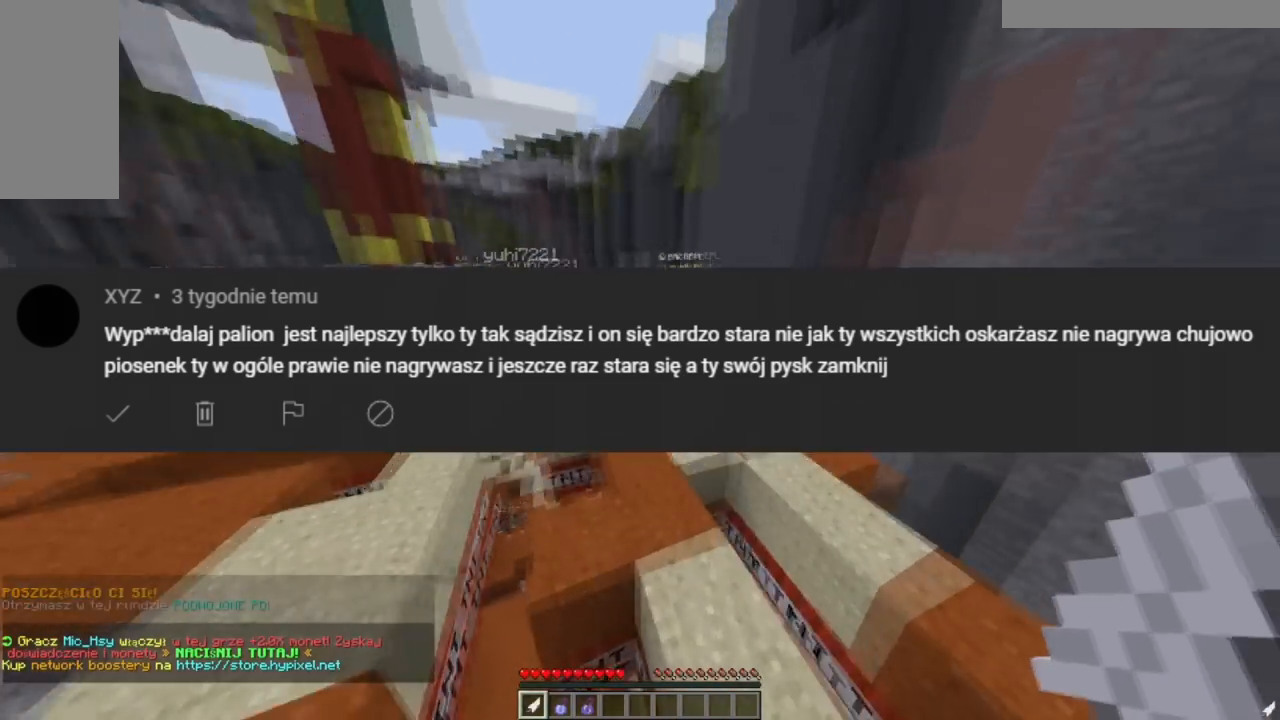
{"keys": ["w"], "mouse": [], "events": [[183, "d", "down"], [400, "d", "up"]]}
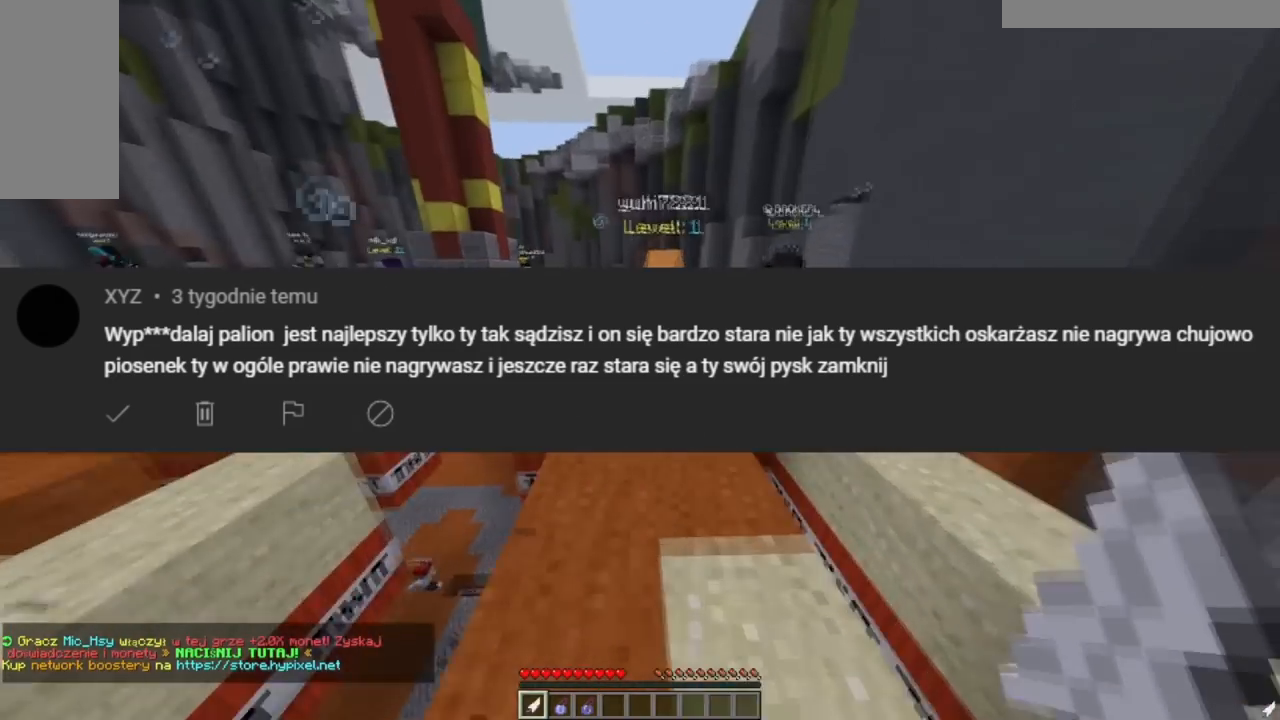
{"keys": [], "mouse": [], "events": [[317, "a", "down"], [401, "w", "up"], [434, "a", "up"]]}
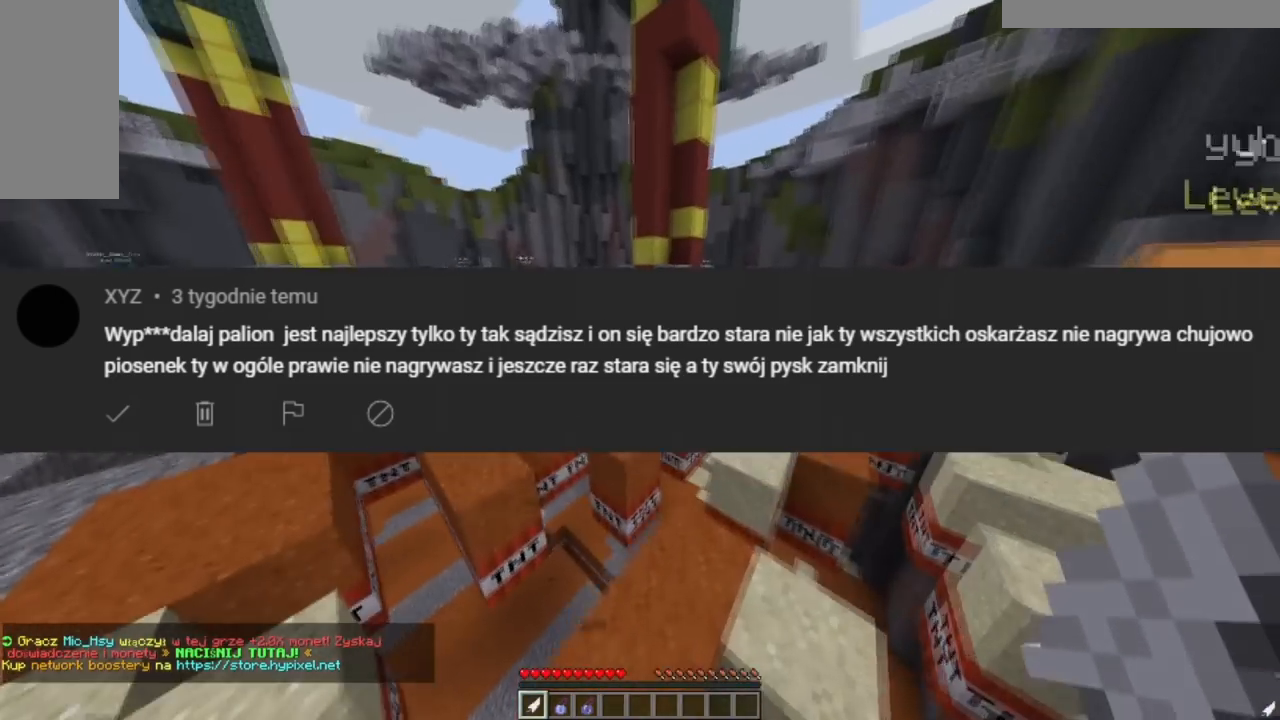
{"keys": ["w"], "mouse": [], "events": [[250, "w", "down"]]}
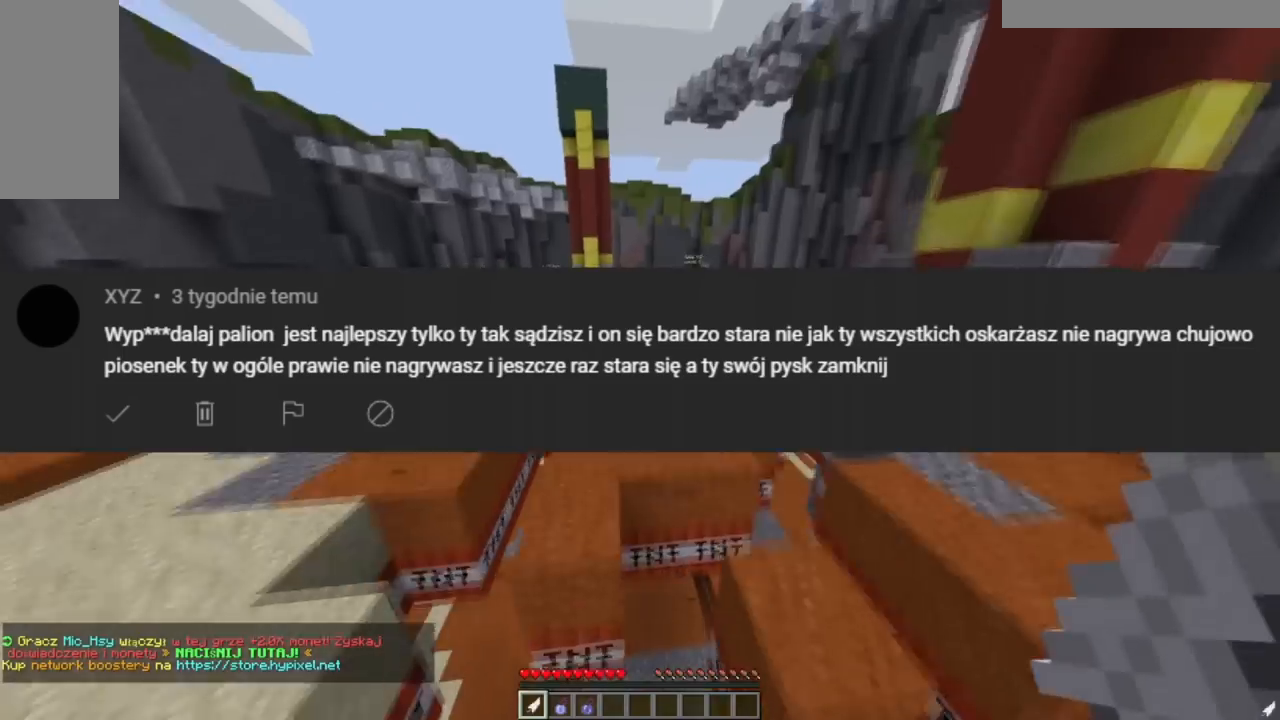
{"keys": ["w"], "mouse": [], "events": [[151, "a", "down"], [468, "a", "up"]]}
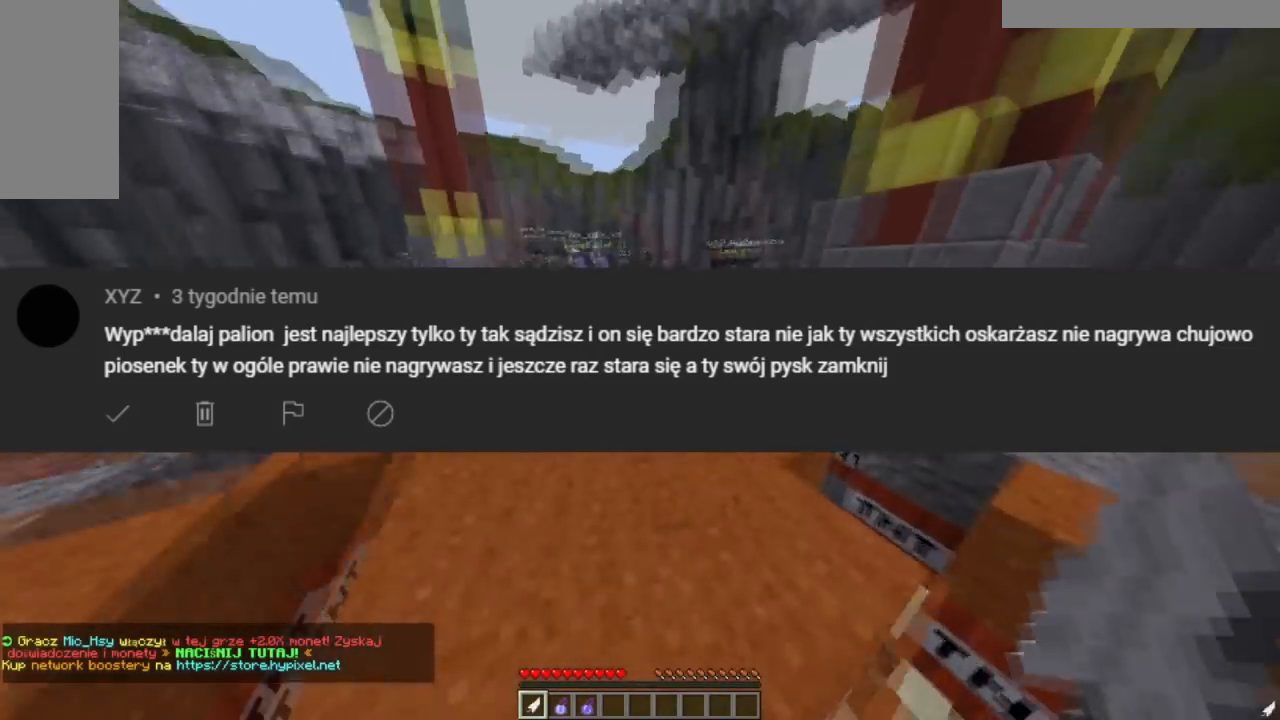
{"keys": ["w"], "mouse": [], "events": [[150, "d", "down"], [334, "d", "up"]]}
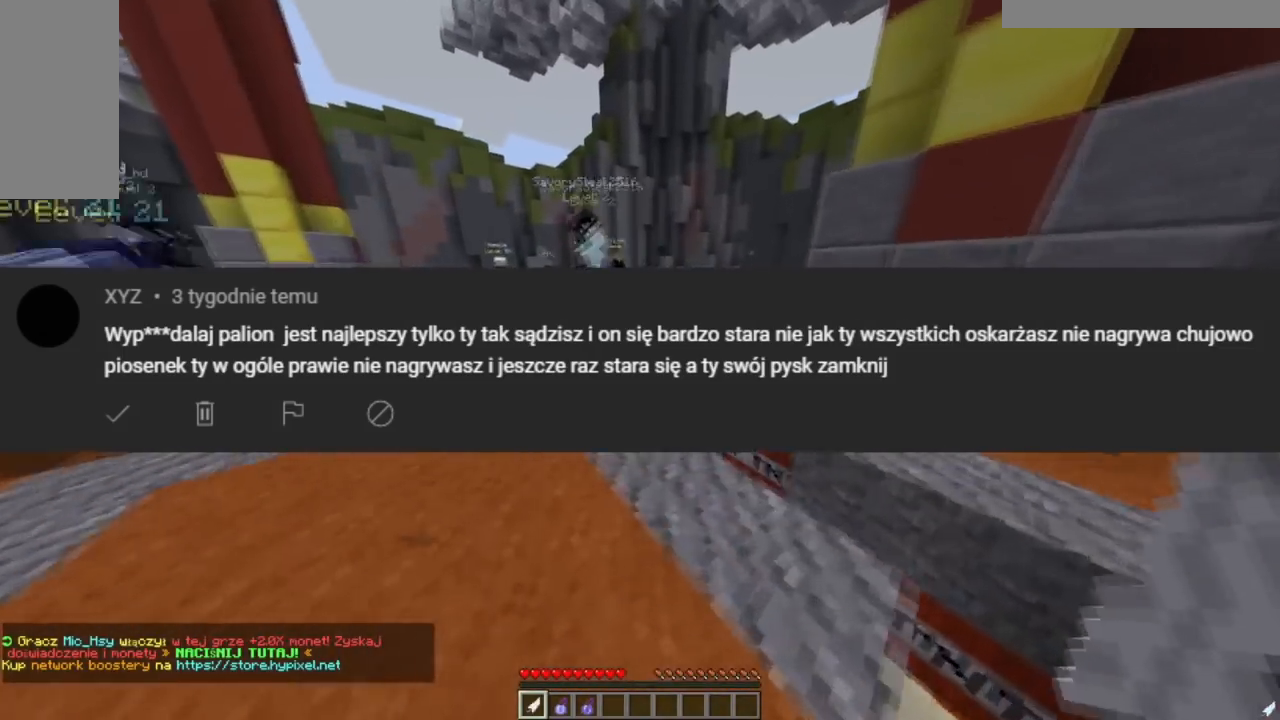
{"keys": ["w"], "mouse": [], "events": []}
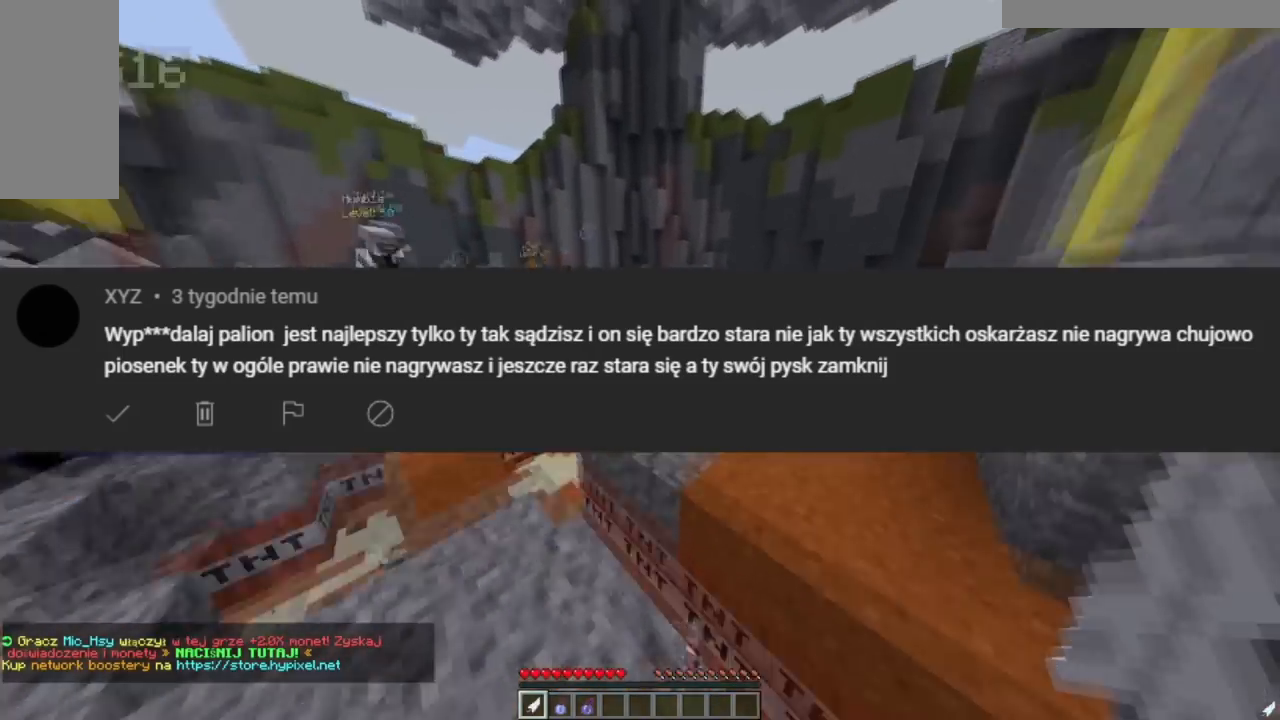
{"keys": ["w"], "mouse": [], "events": [[200, "d", "down"], [400, "d", "up"]]}
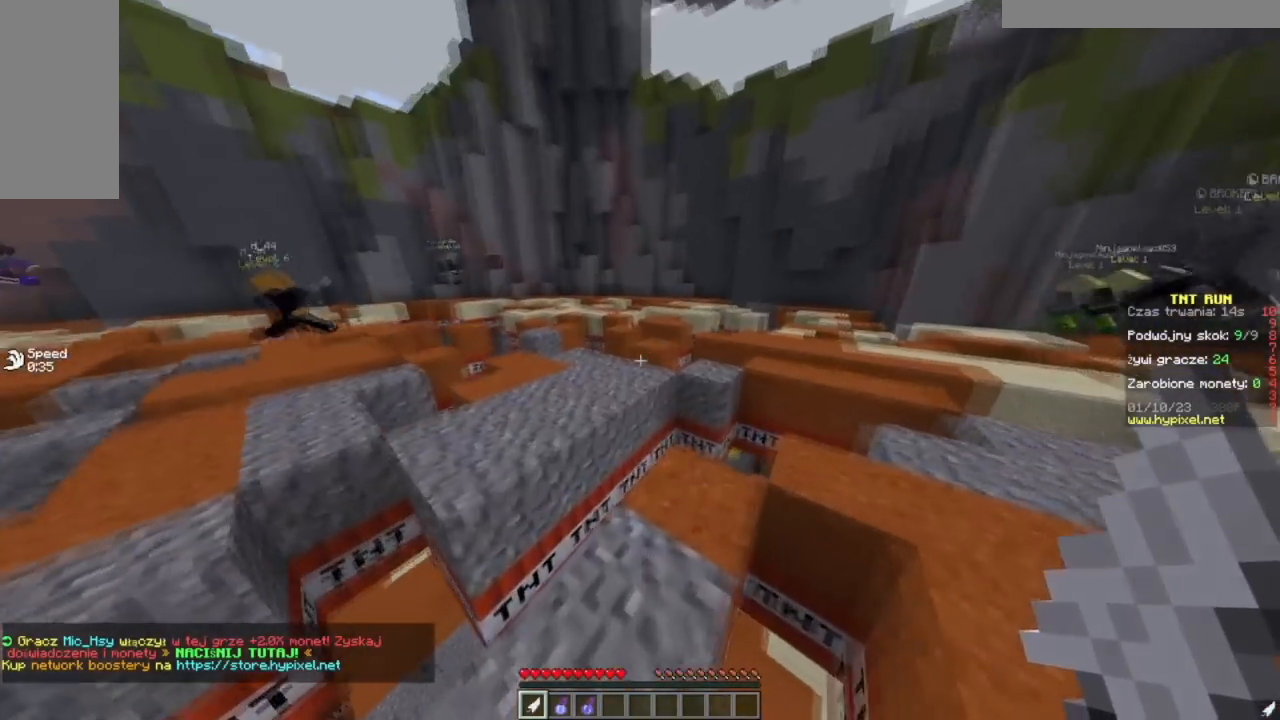
{"keys": ["w"], "mouse": [], "events": [[184, "a", "down"], [418, "a", "up"]]}
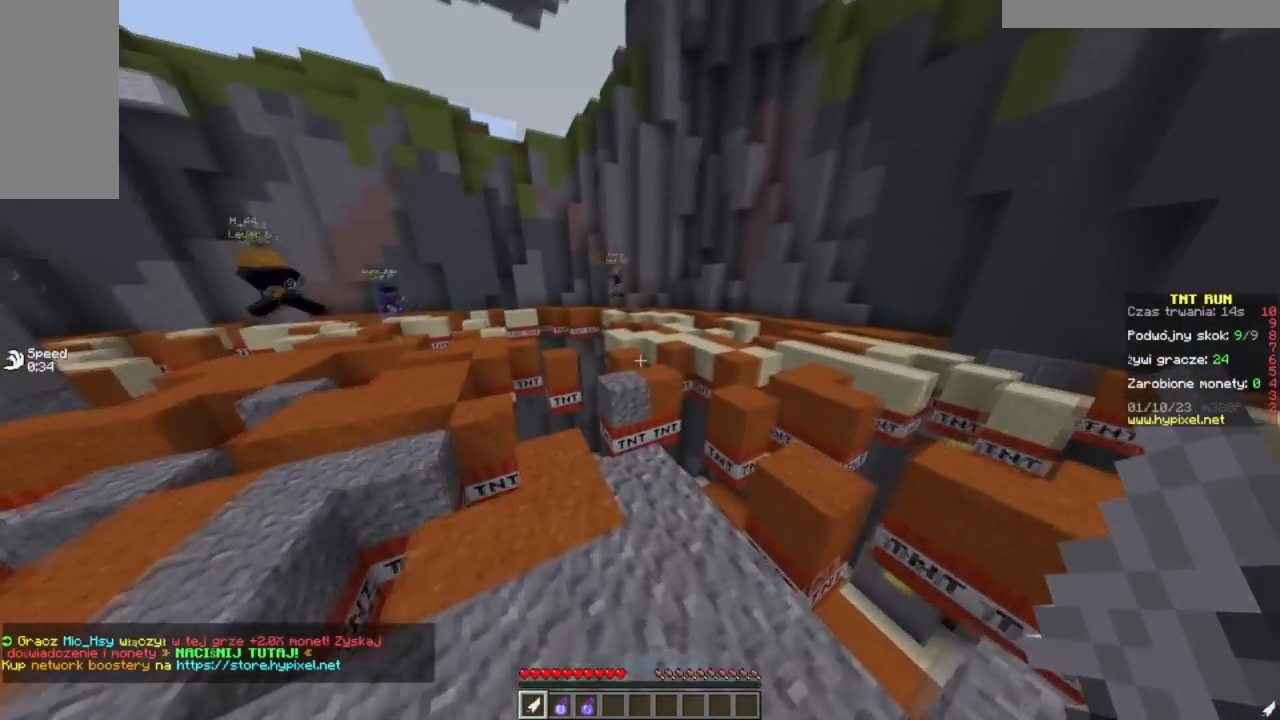
{"keys": ["w"], "mouse": [], "events": []}
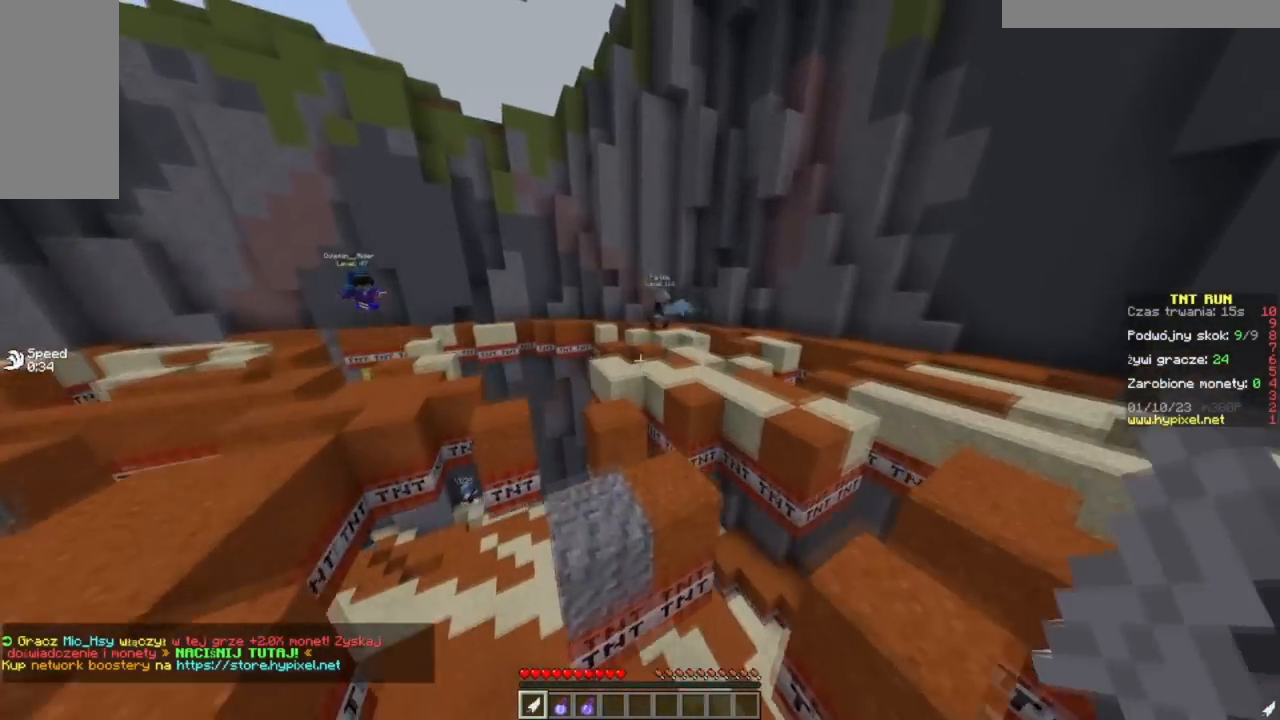
{"keys": ["d", "w"], "mouse": [], "events": [[201, "d", "down"]]}
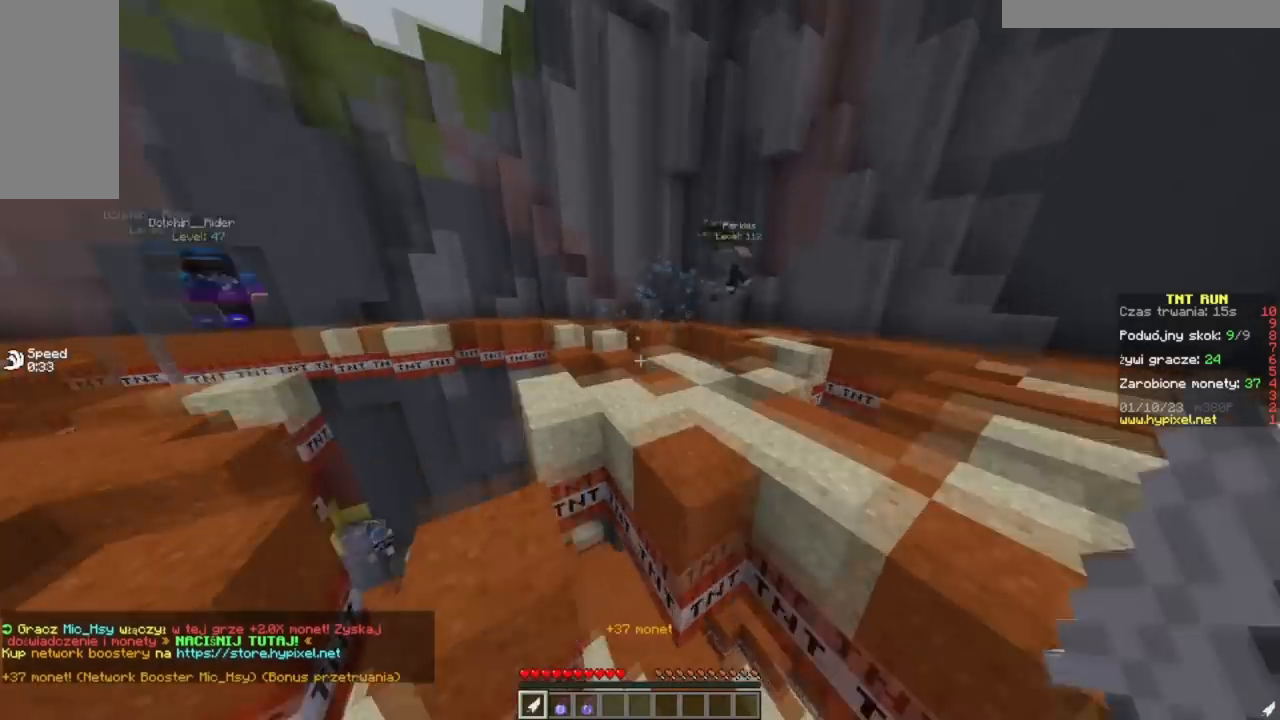
{"keys": ["a", "w"], "mouse": [], "events": [[133, "d", "up"], [150, "a", "down"]]}
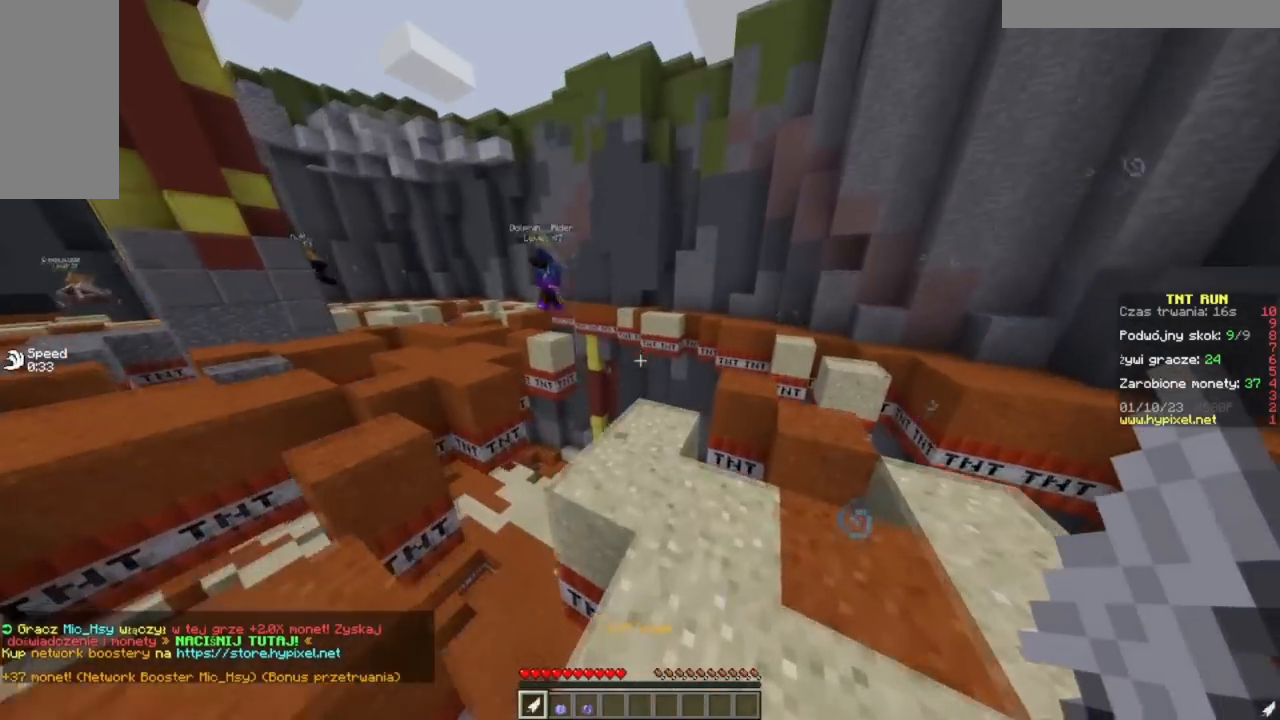
{"keys": ["d", "w"], "mouse": [], "events": [[67, "a", "up"], [484, "d", "down"]]}
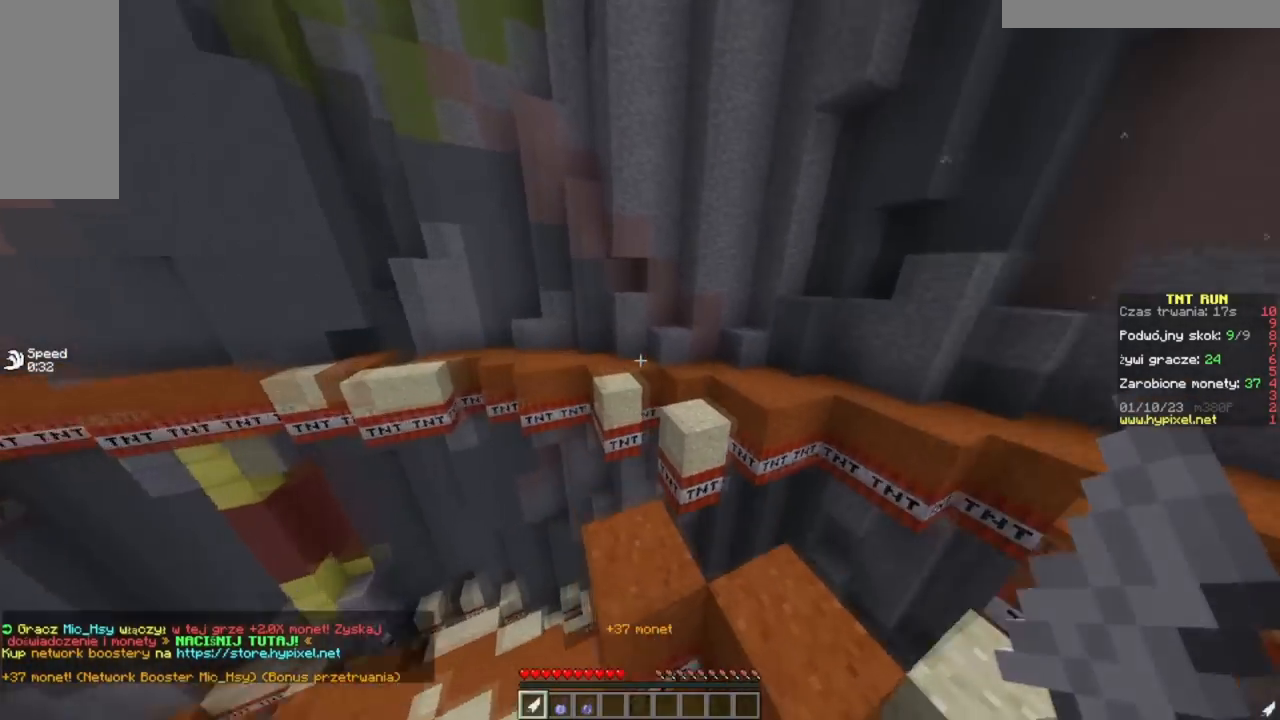
{"keys": ["w"], "mouse": [], "events": [[367, "d", "up"]]}
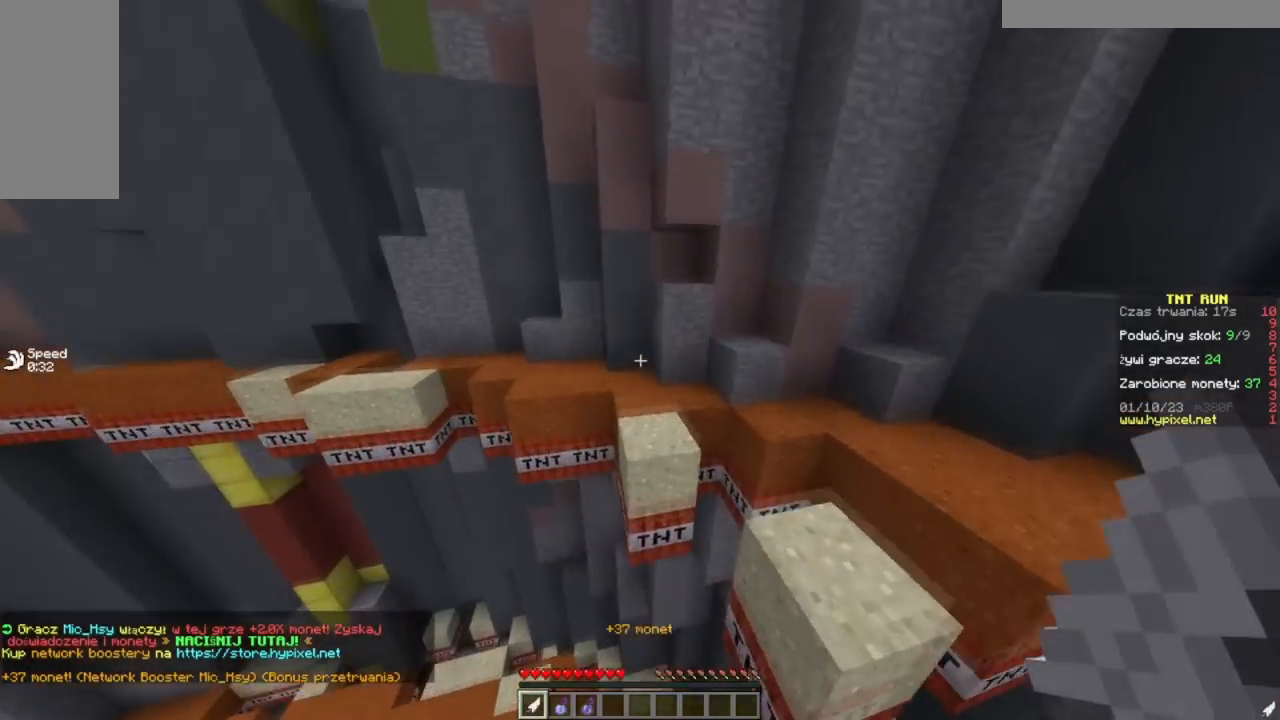
{"keys": ["w"], "mouse": [], "events": []}
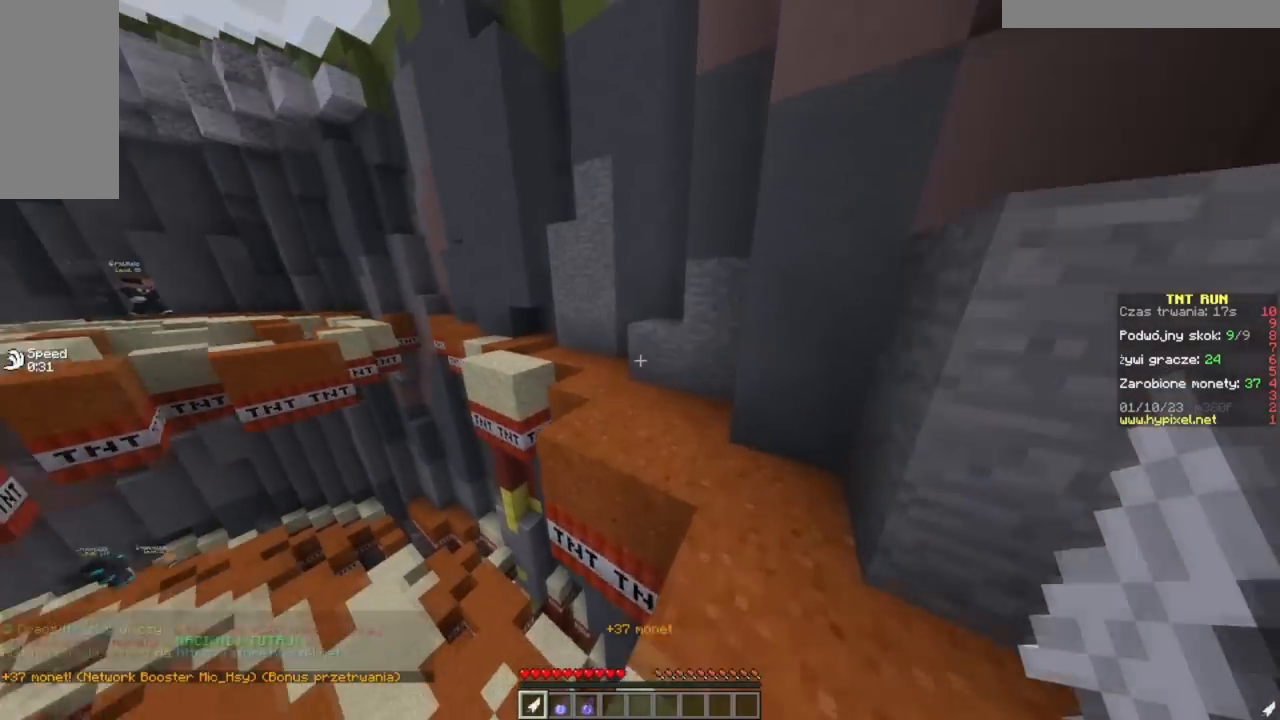
{"keys": ["w"], "mouse": [], "events": []}
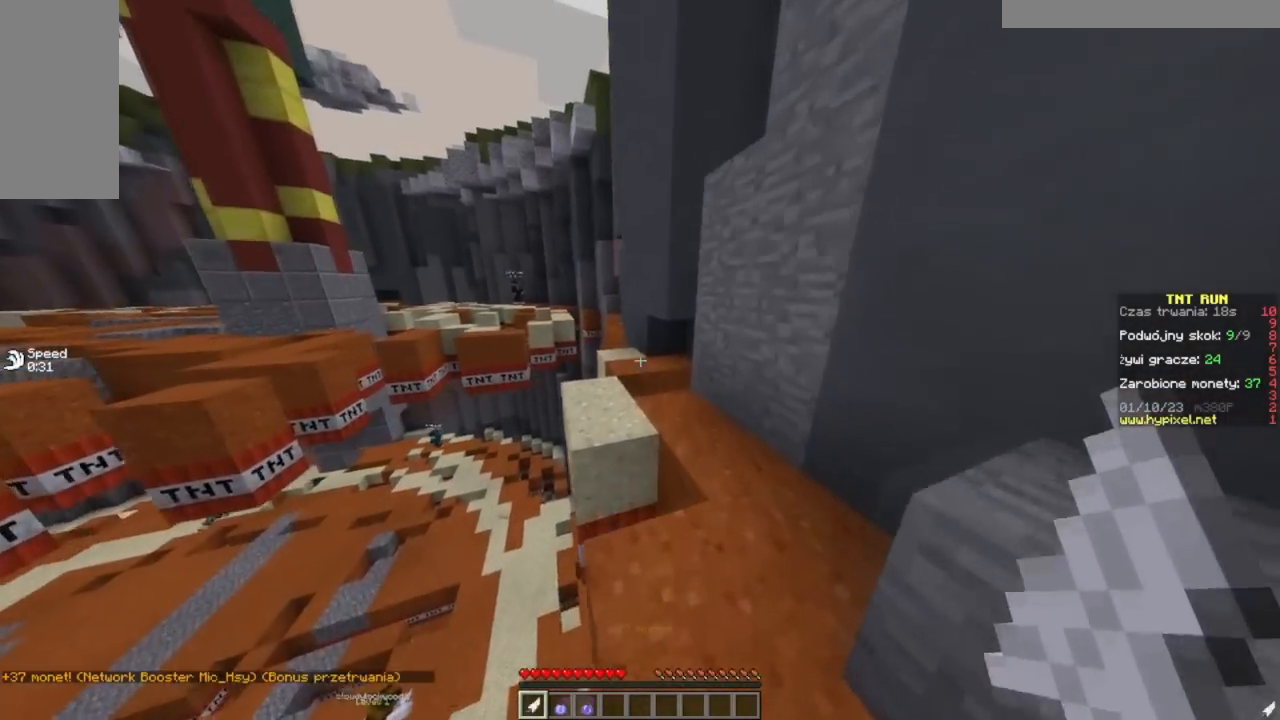
{"keys": ["a", "w"], "mouse": [], "events": [[117, "d", "down"], [301, "d", "up"], [351, "a", "down"], [368, "a", "up"], [384, "a", "down"]]}
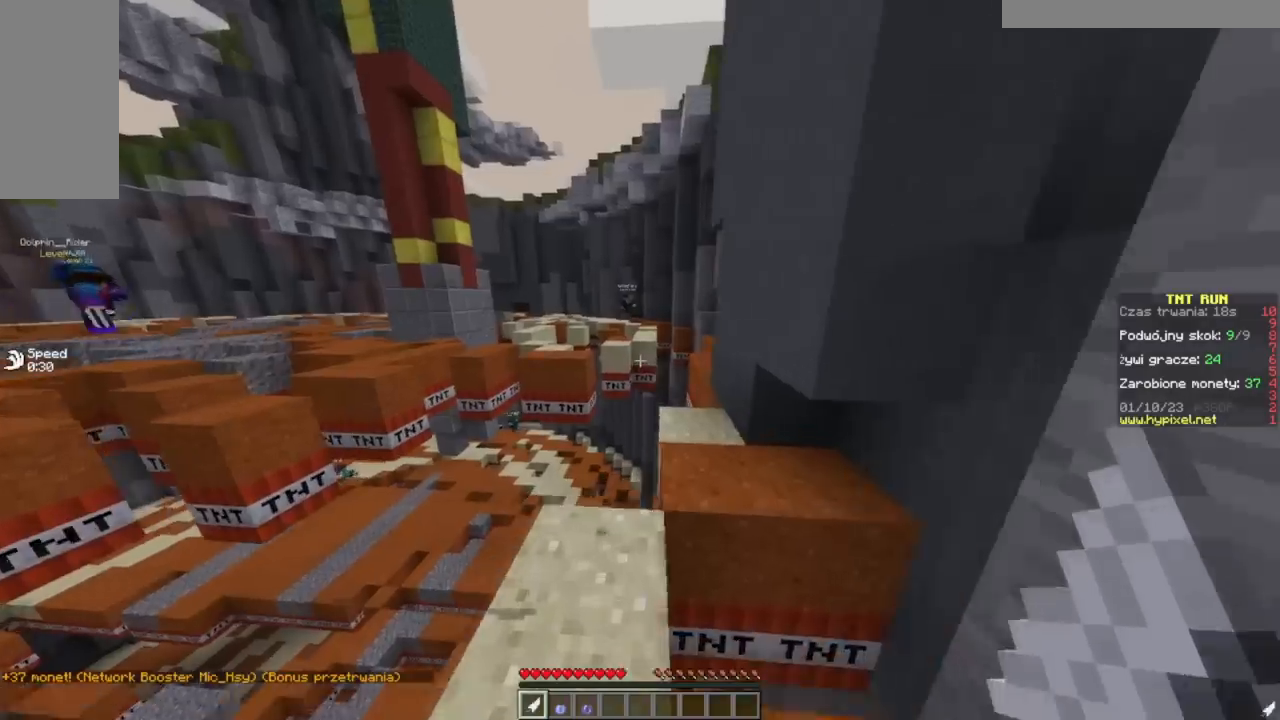
{"keys": ["w"], "mouse": [], "events": [[17, "a", "up"], [167, "d", "down"], [284, "d", "up"]]}
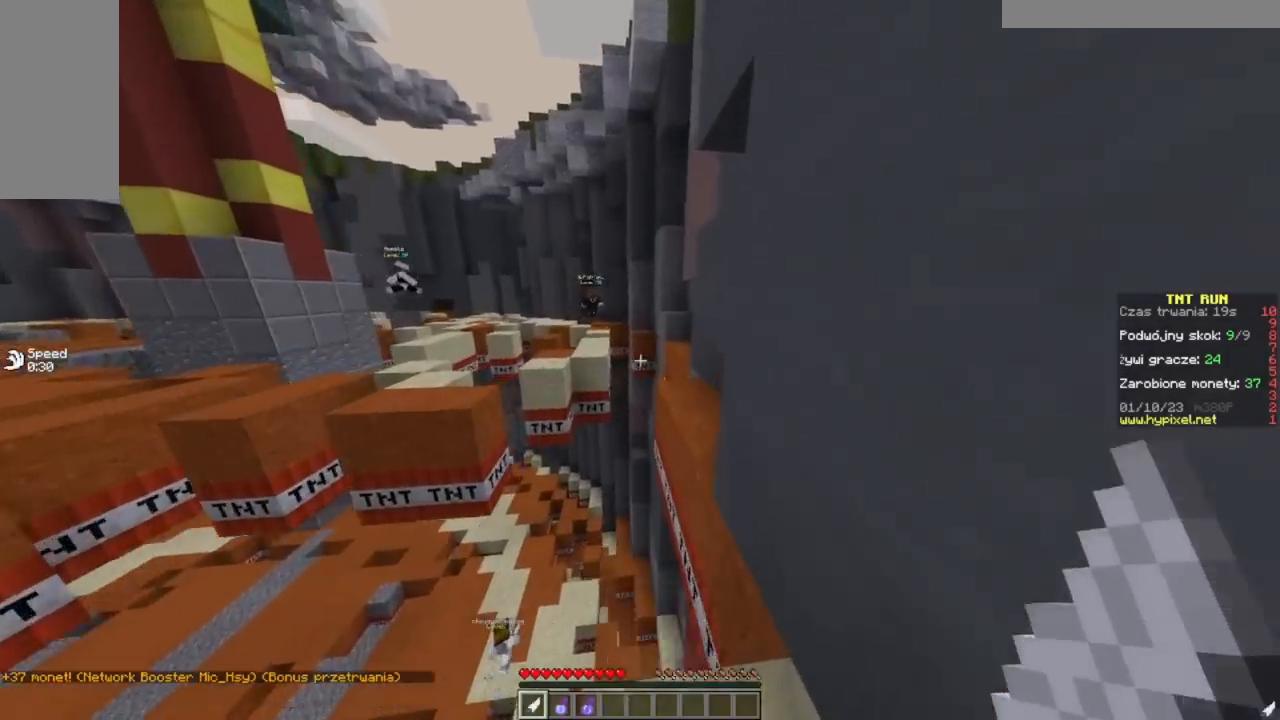
{"keys": ["w"], "mouse": [], "events": [[184, "d", "down"], [468, "d", "up"]]}
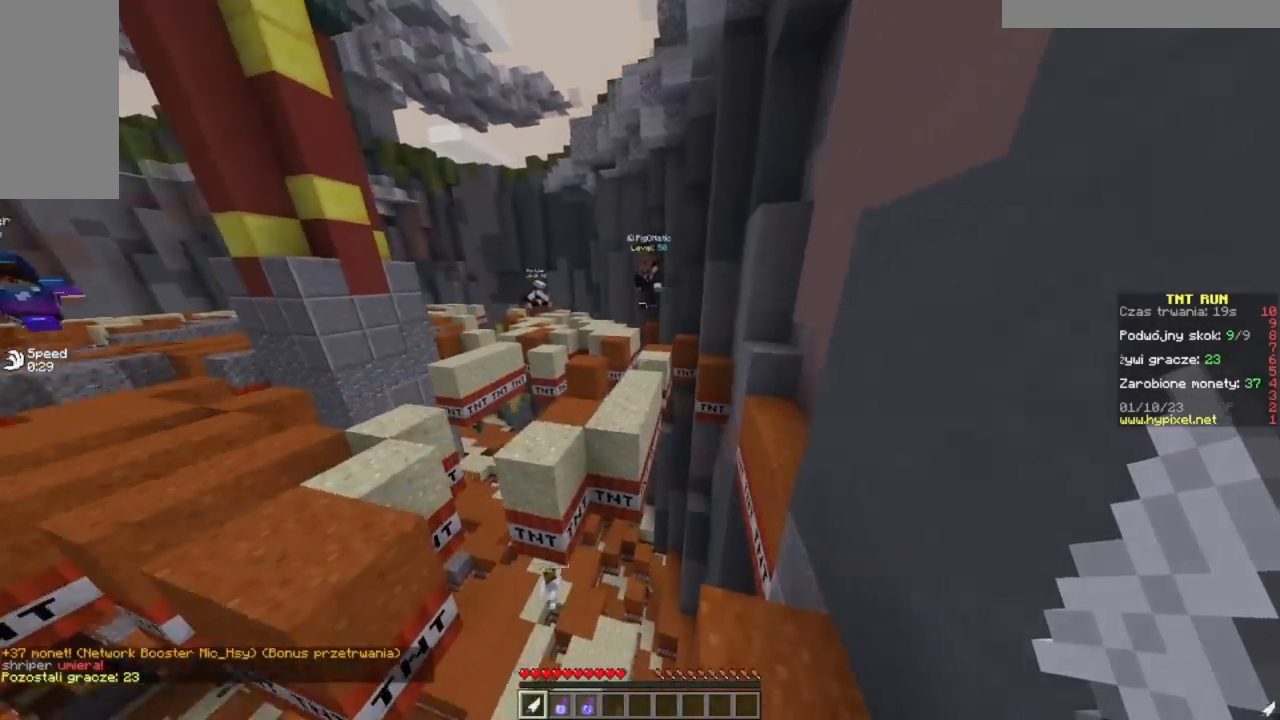
{"keys": ["a", "w"], "mouse": [], "events": [[300, "a", "down"]]}
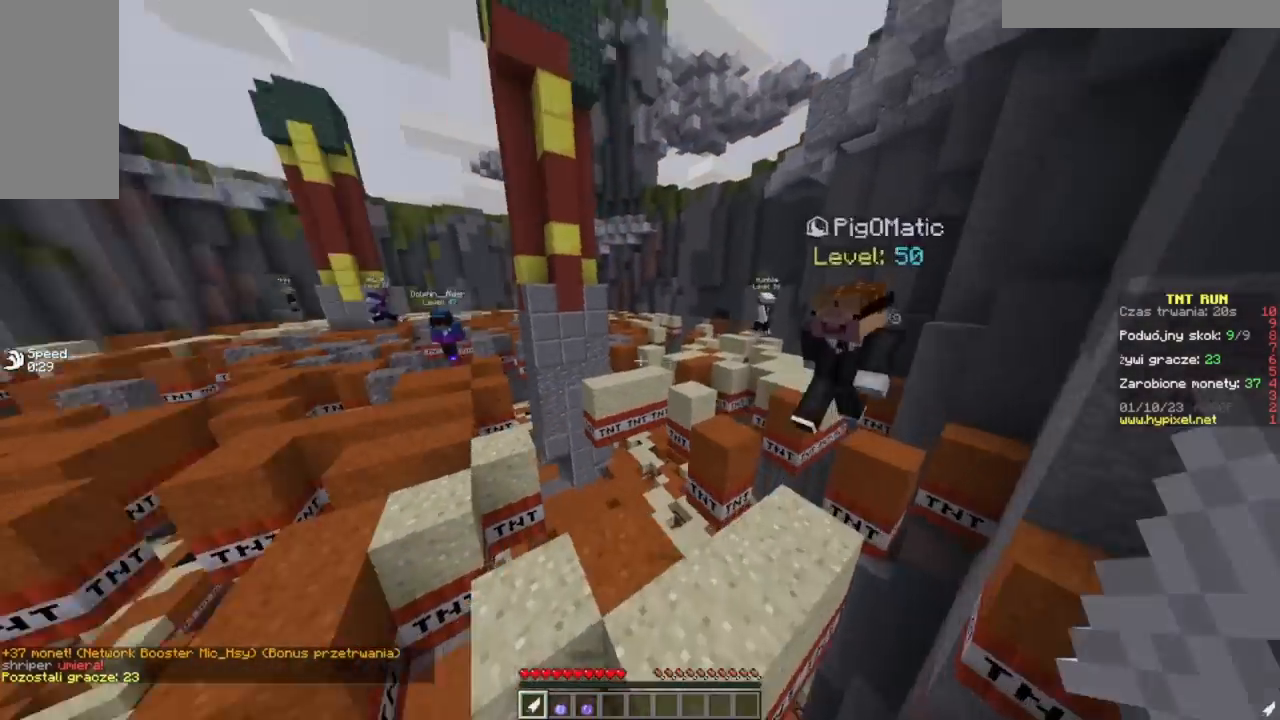
{"keys": ["a", "w"], "mouse": [], "events": [[167, "a", "up"], [501, "a", "down"]]}
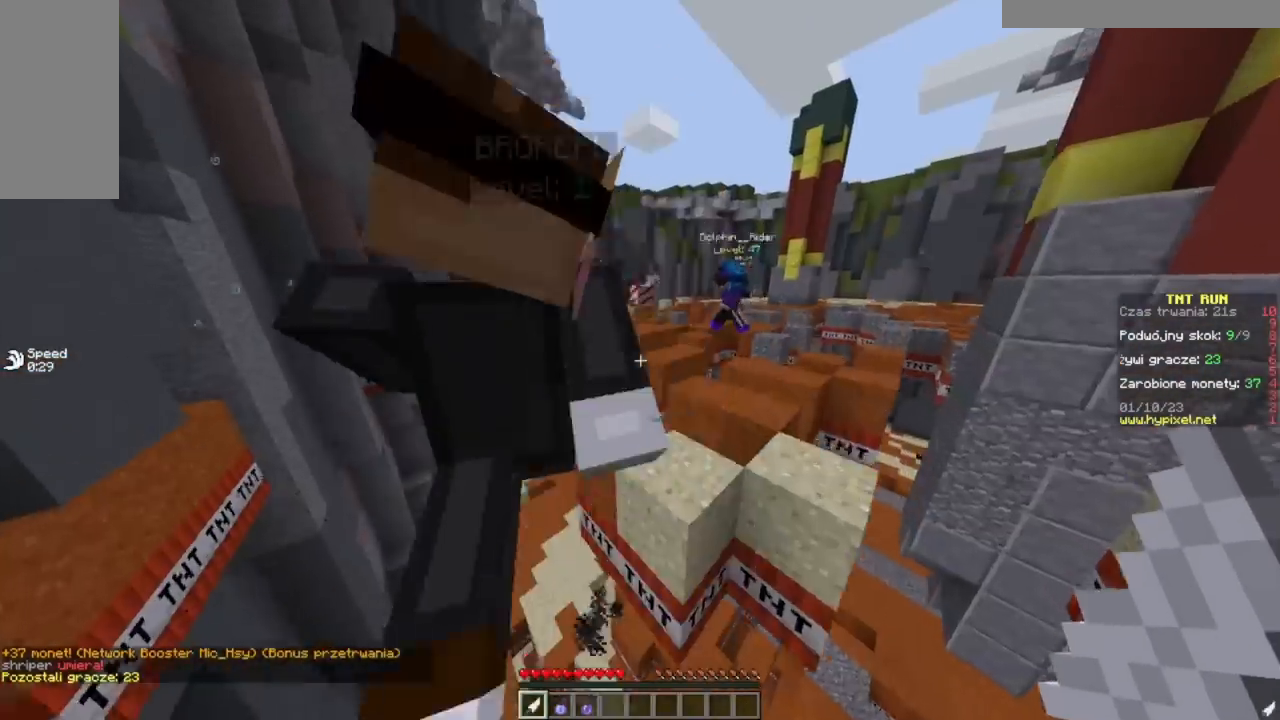
{"keys": ["d", "w"], "mouse": [], "events": [[250, "a", "up"], [317, "d", "down"]]}
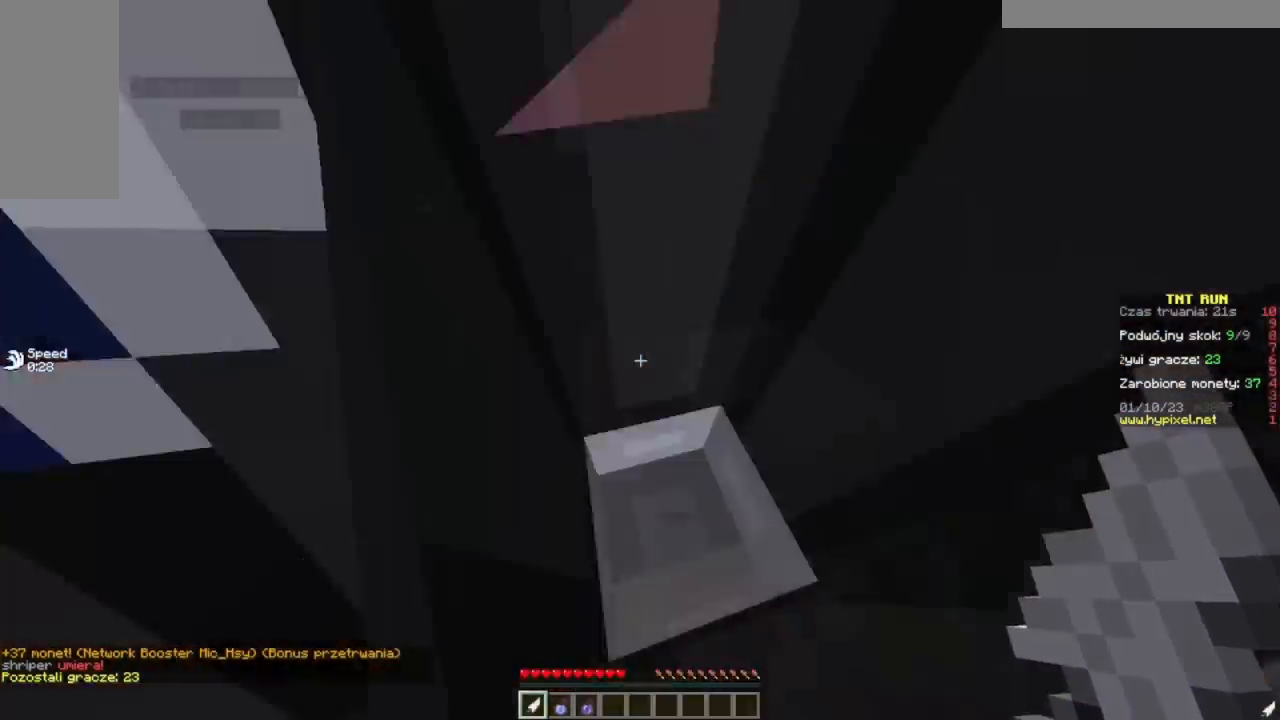
{"keys": ["a", "w"], "mouse": [], "events": [[117, "a", "down"], [167, "d", "up"]]}
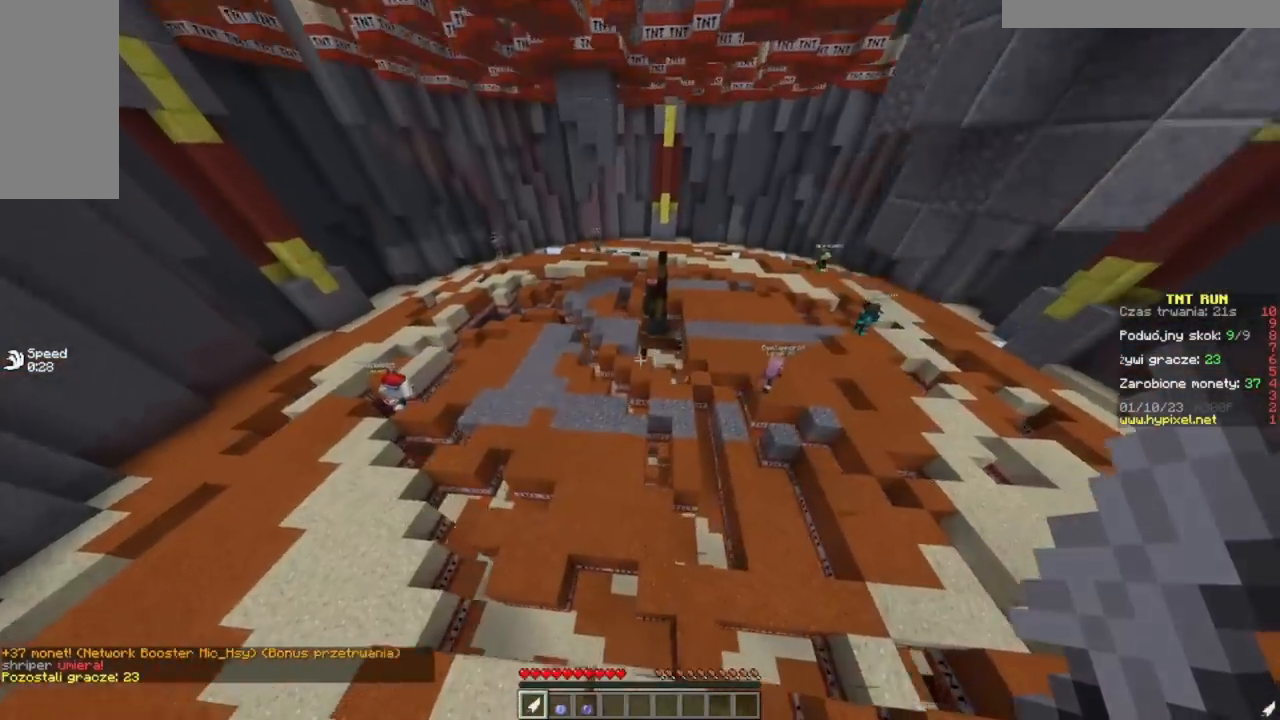
{"keys": ["w"], "mouse": [], "events": [[17, "a", "up"]]}
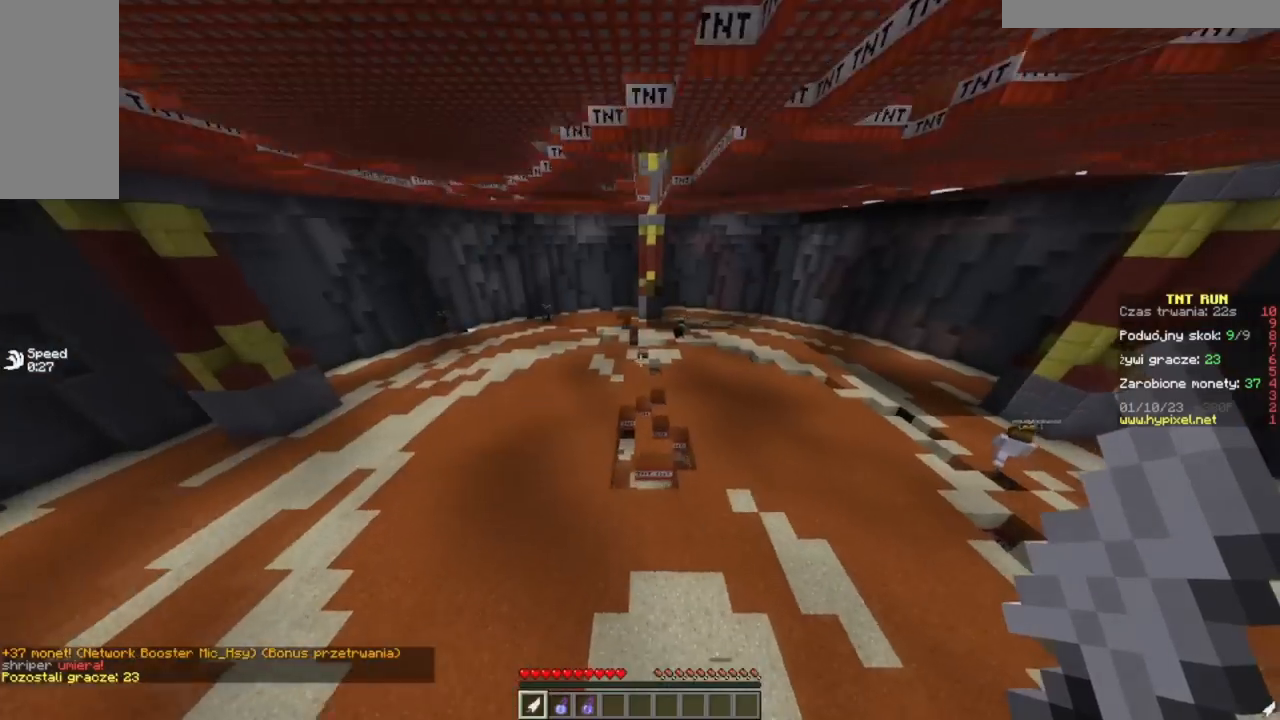
{"keys": ["w"], "mouse": [], "events": []}